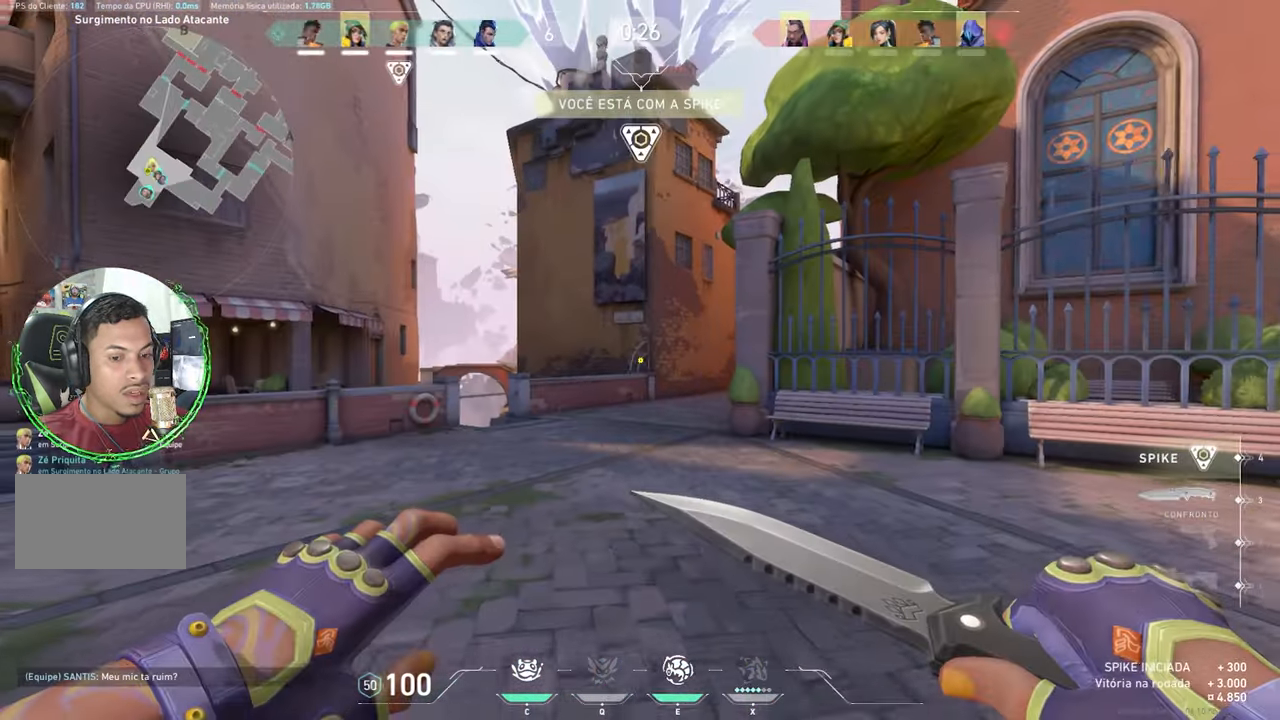
Gameplay with keyboard and mouse; each line is a JSON object with the keys held at the frame after it. "events" lists presses ("down") and releases ("up") of "1", "2", "3", "4", "5", "a", "alt", "c", "caps_lock", "ctrl", "d", "e", "f", "g", "q", "r", "s", "shift", "space", "t", "tab", "v", "w", "x" and "z" between this image and that frame as [ms after this image, input, new state], when the widget could be followed in between. No other keys are recorded. "mouse_move" is the direction in which the mouse moves at that frame (one of eight, or "still"), when it could be read. Mouse buttons are not recorded.
{"keys": ["v"], "mouse_move": "left", "events": [[433, "w", "up"]]}
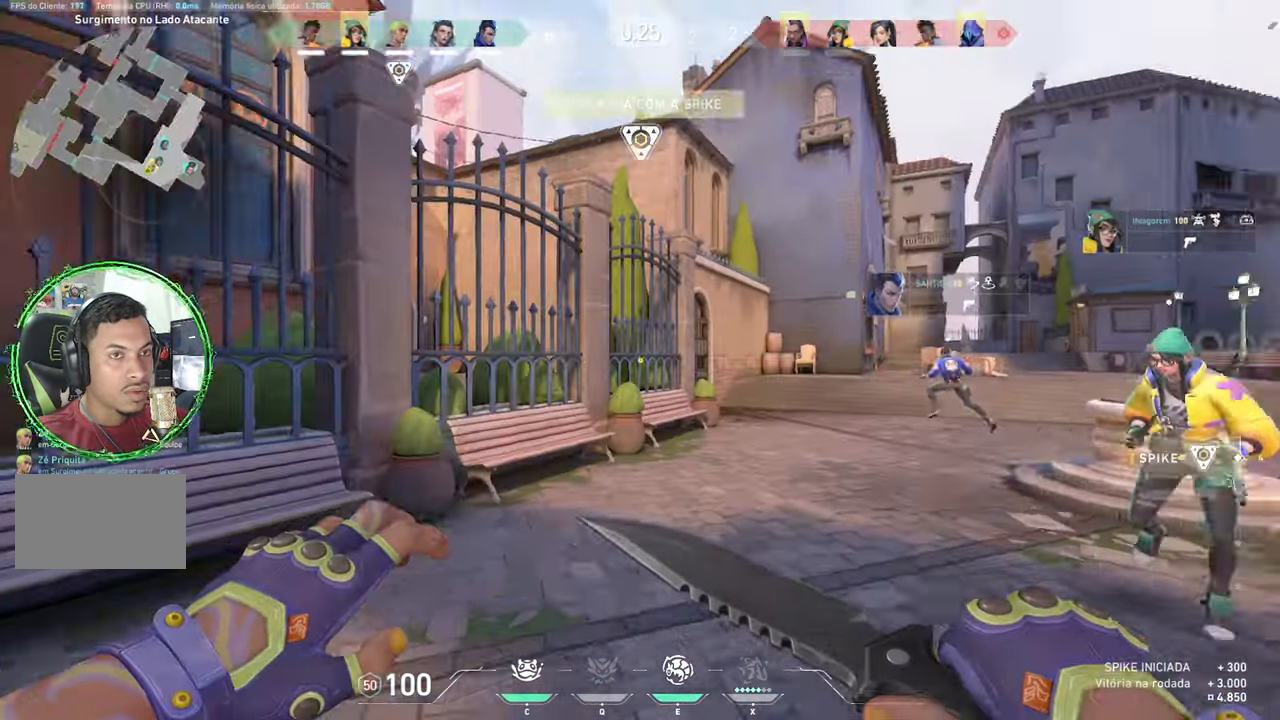
{"keys": ["v"], "mouse_move": "still", "events": []}
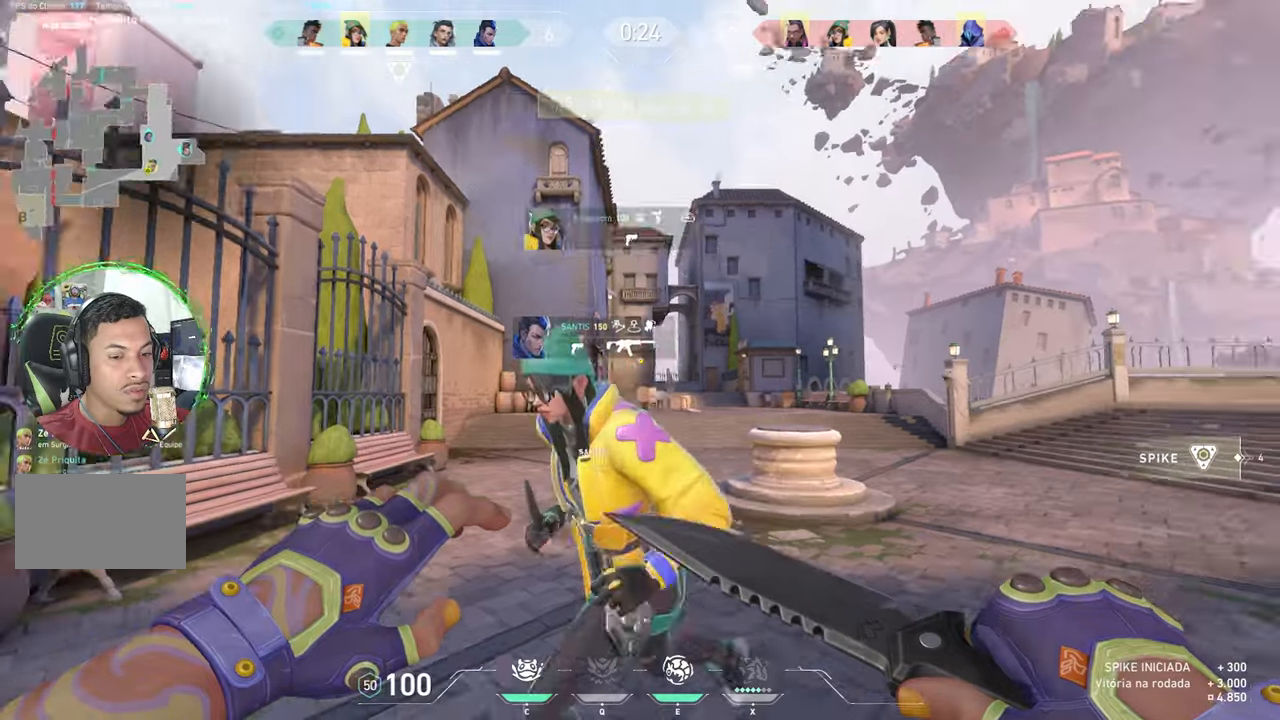
{"keys": ["v", "w"], "mouse_move": "left", "events": [[100, "w", "down"]]}
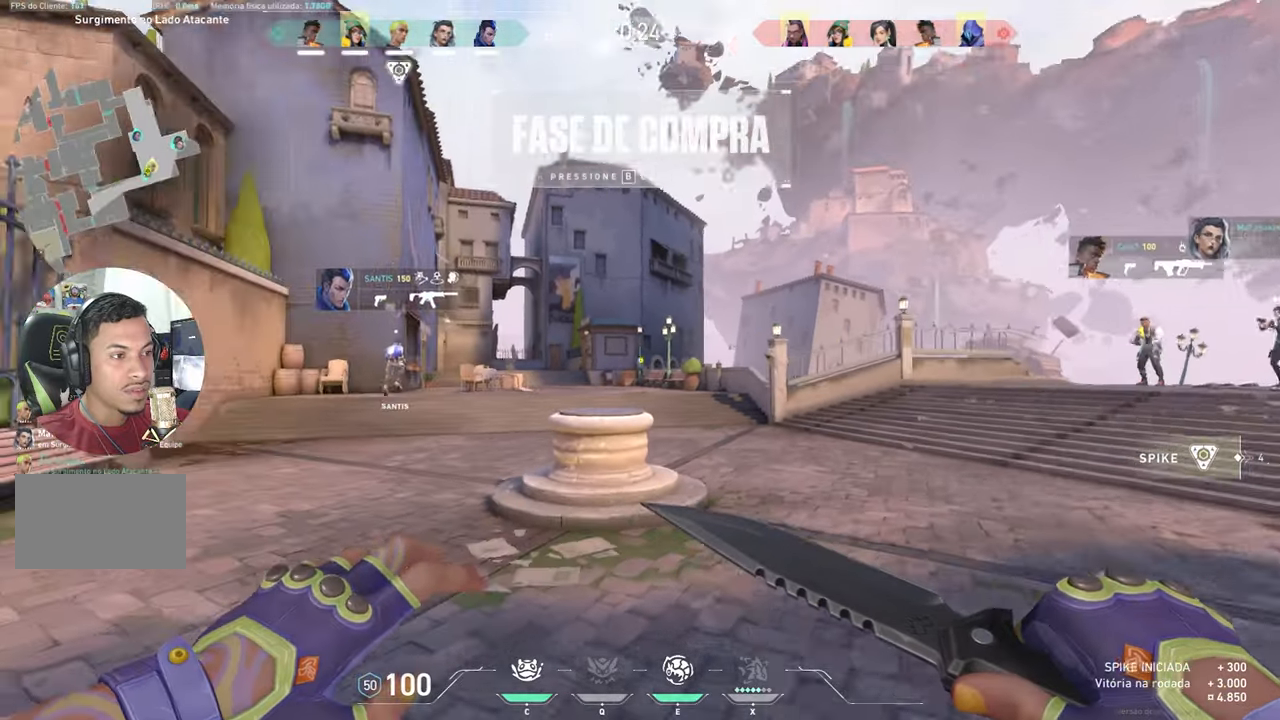
{"keys": [], "mouse_move": "still", "events": [[367, "v", "up"], [367, "w", "up"]]}
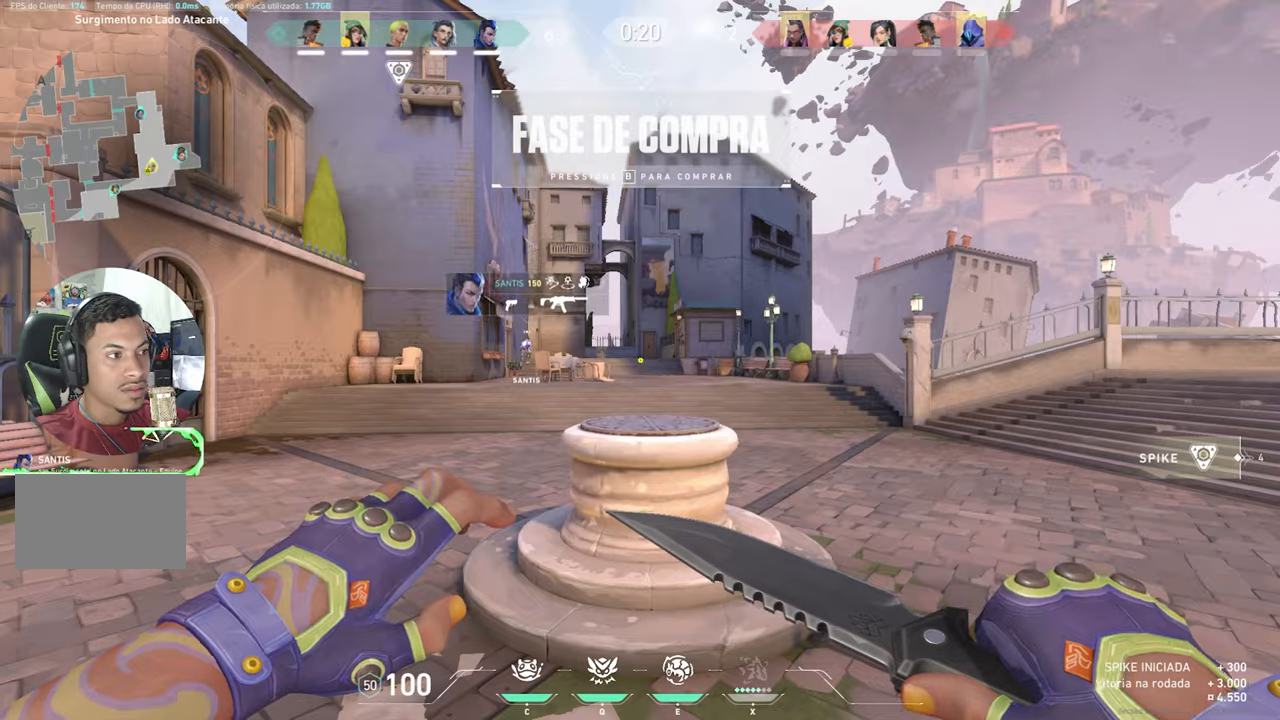
{"keys": ["w"], "mouse_move": "still", "events": [[317, "w", "down"]]}
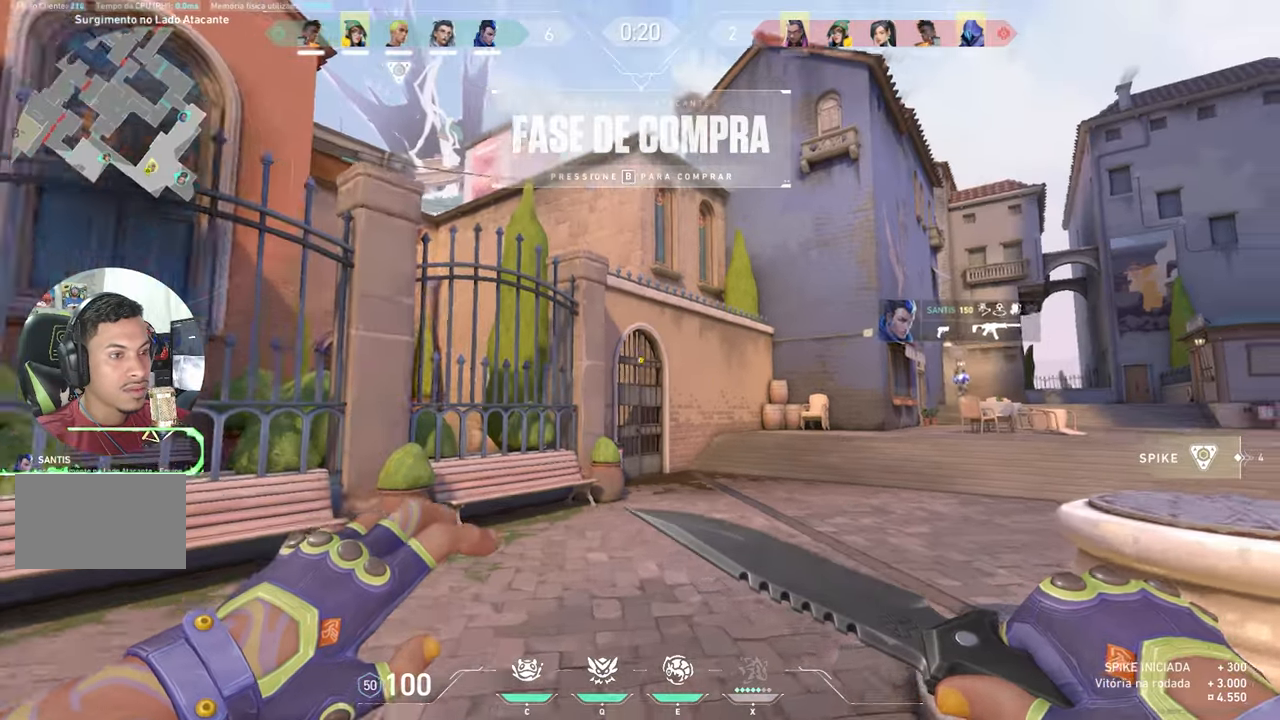
{"keys": ["v", "w"], "mouse_move": "still", "events": [[383, "v", "down"]]}
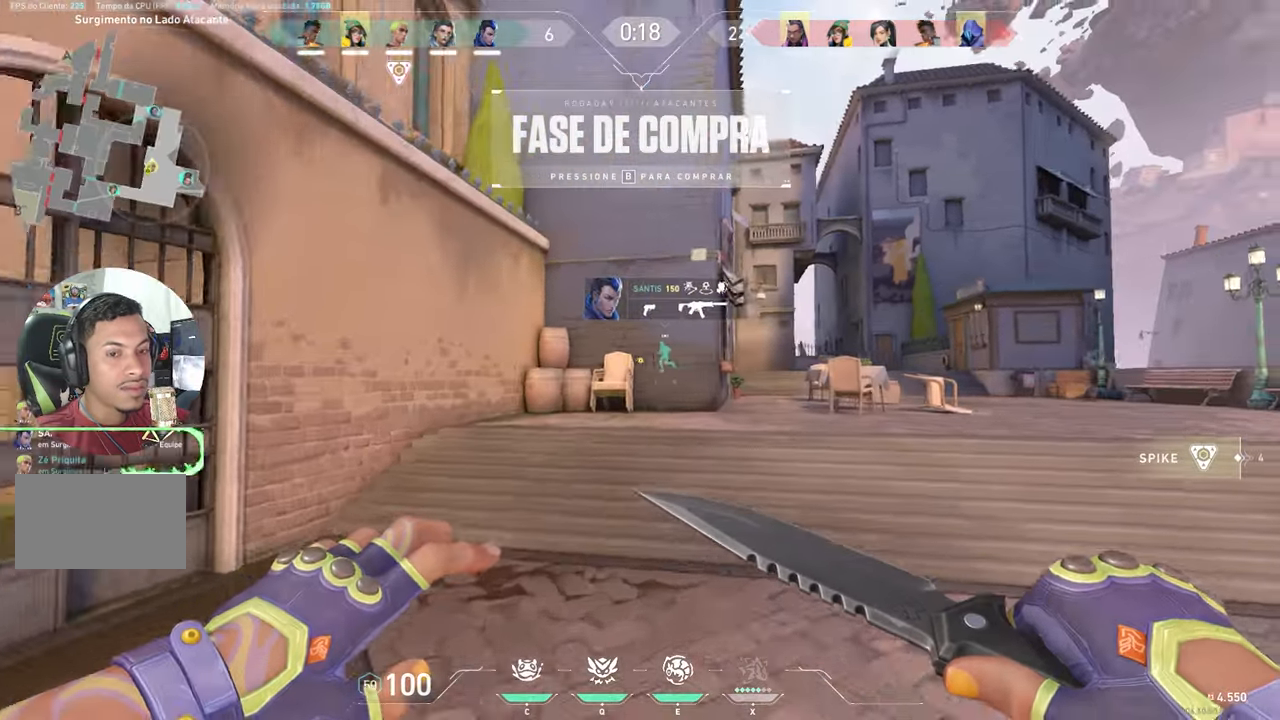
{"keys": ["v", "w"], "mouse_move": "right", "events": []}
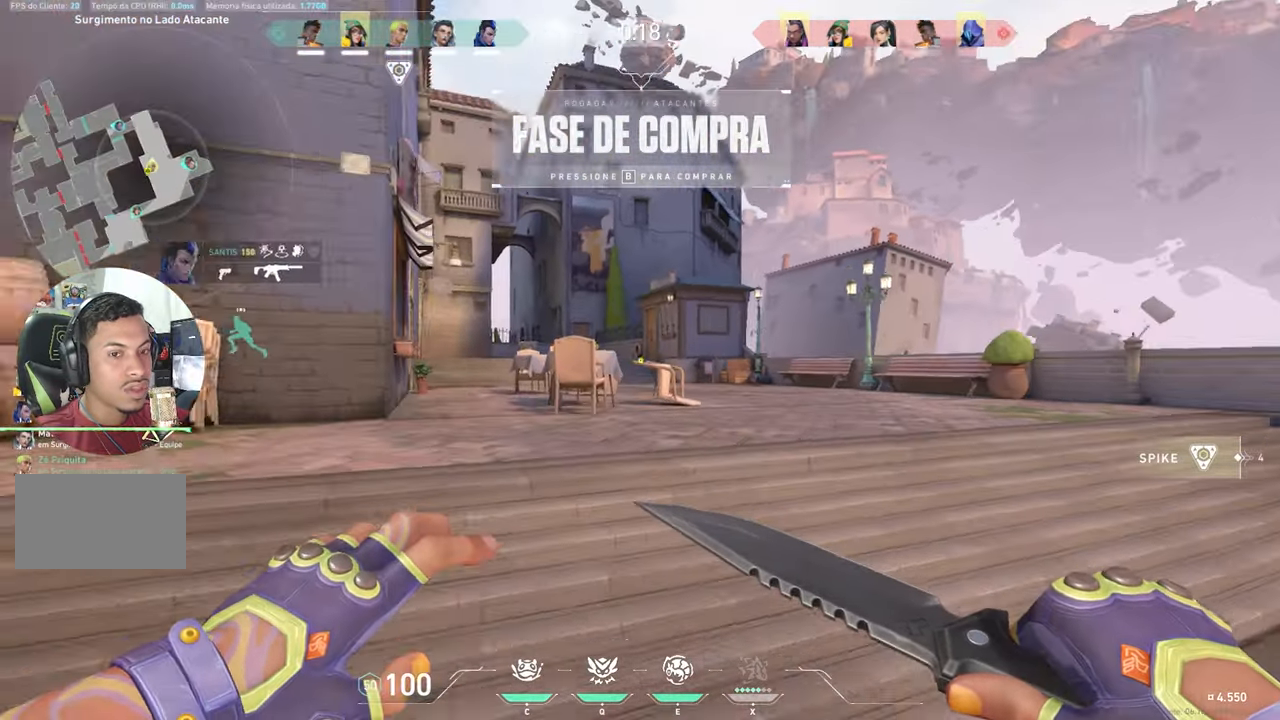
{"keys": ["v", "w"], "mouse_move": "left", "events": []}
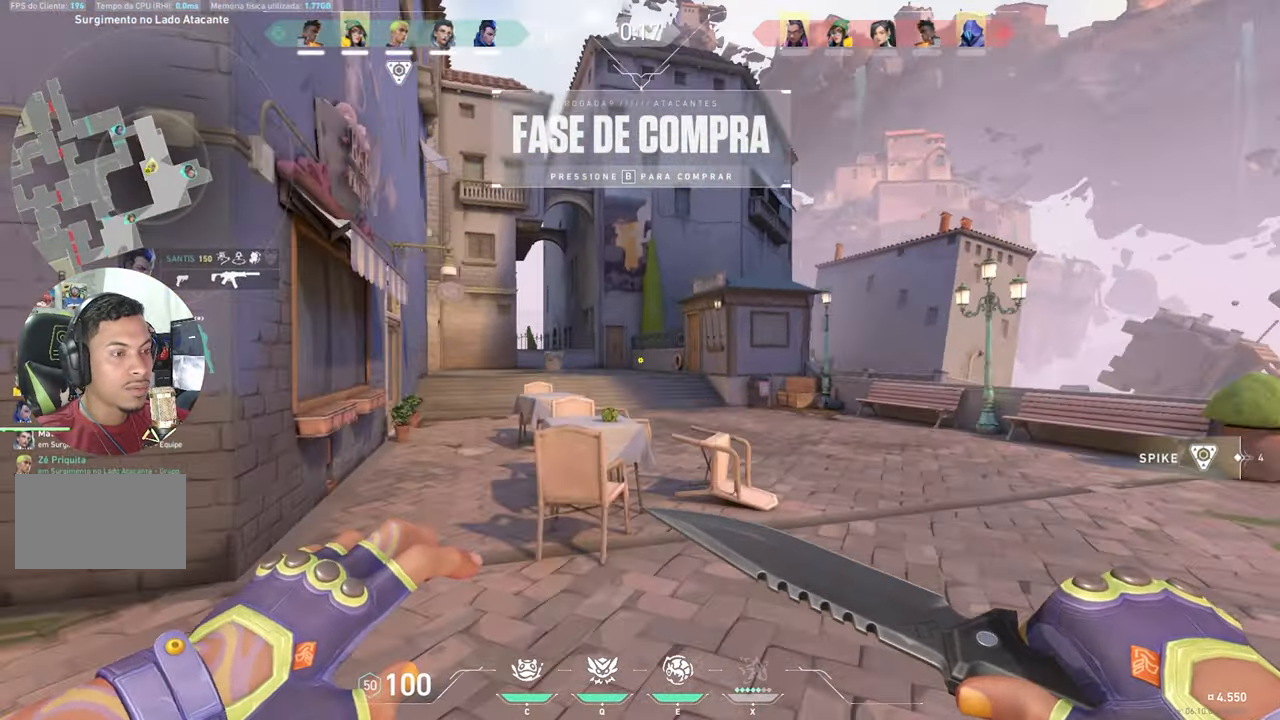
{"keys": ["v", "w"], "mouse_move": "still", "events": []}
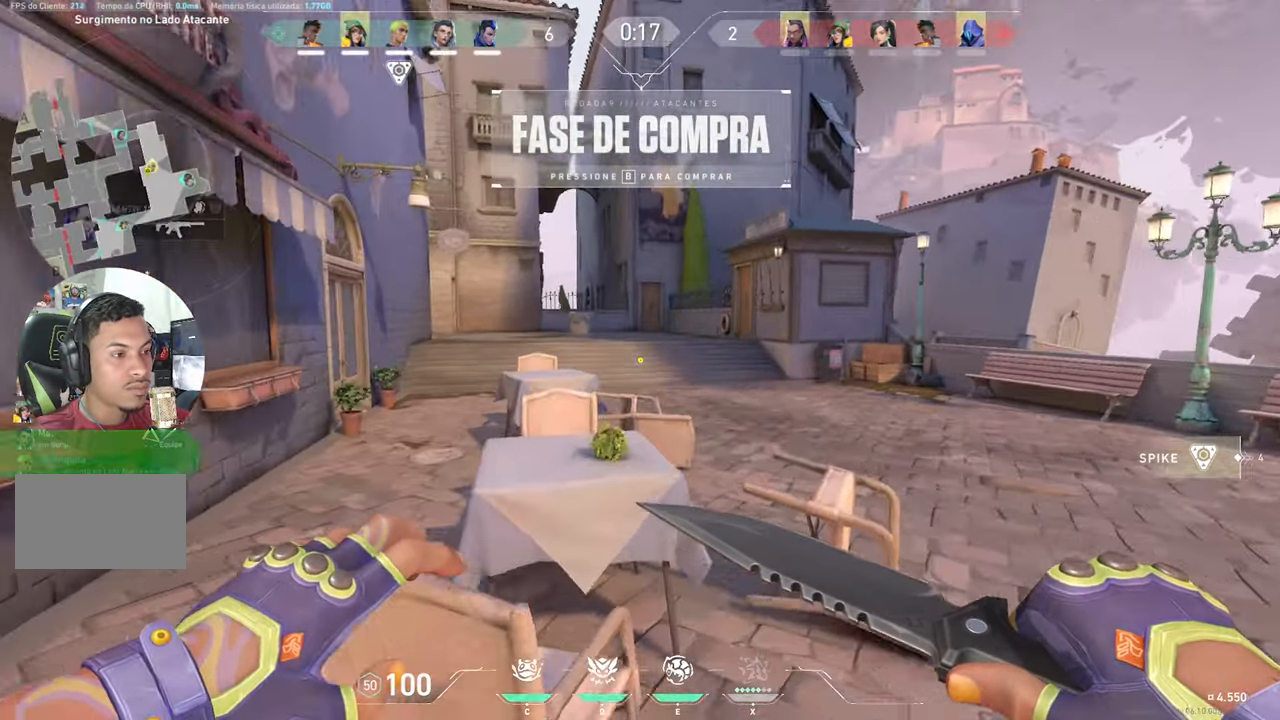
{"keys": ["v", "w"], "mouse_move": "still", "events": [[283, "space", "down"], [417, "space", "up"]]}
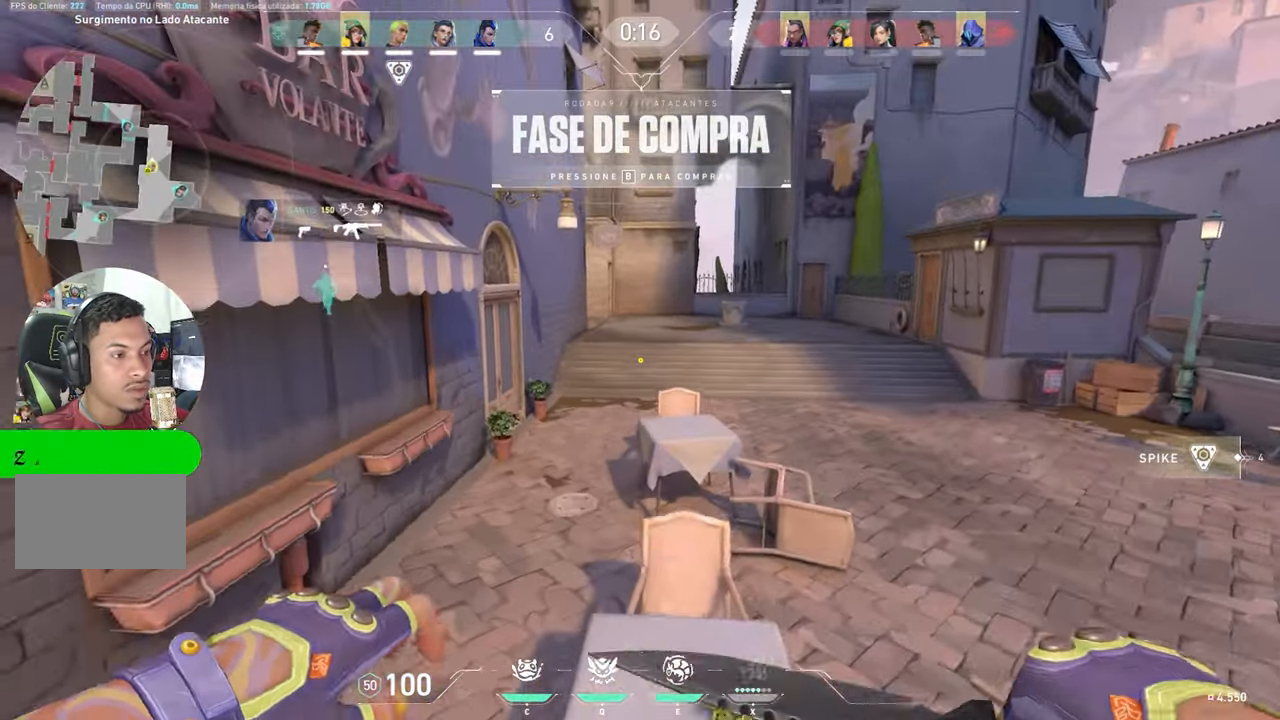
{"keys": ["space", "v", "w"], "mouse_move": "right", "events": [[383, "space", "down"]]}
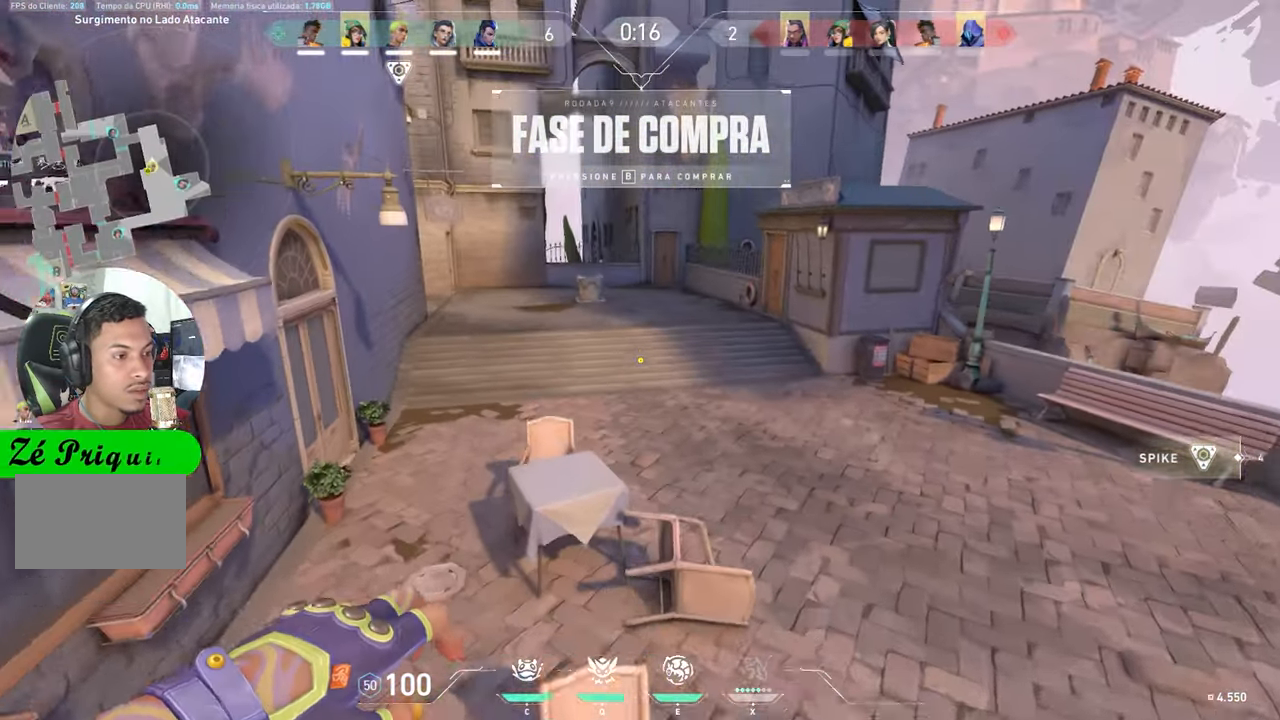
{"keys": ["v", "w"], "mouse_move": "still", "events": [[33, "space", "up"]]}
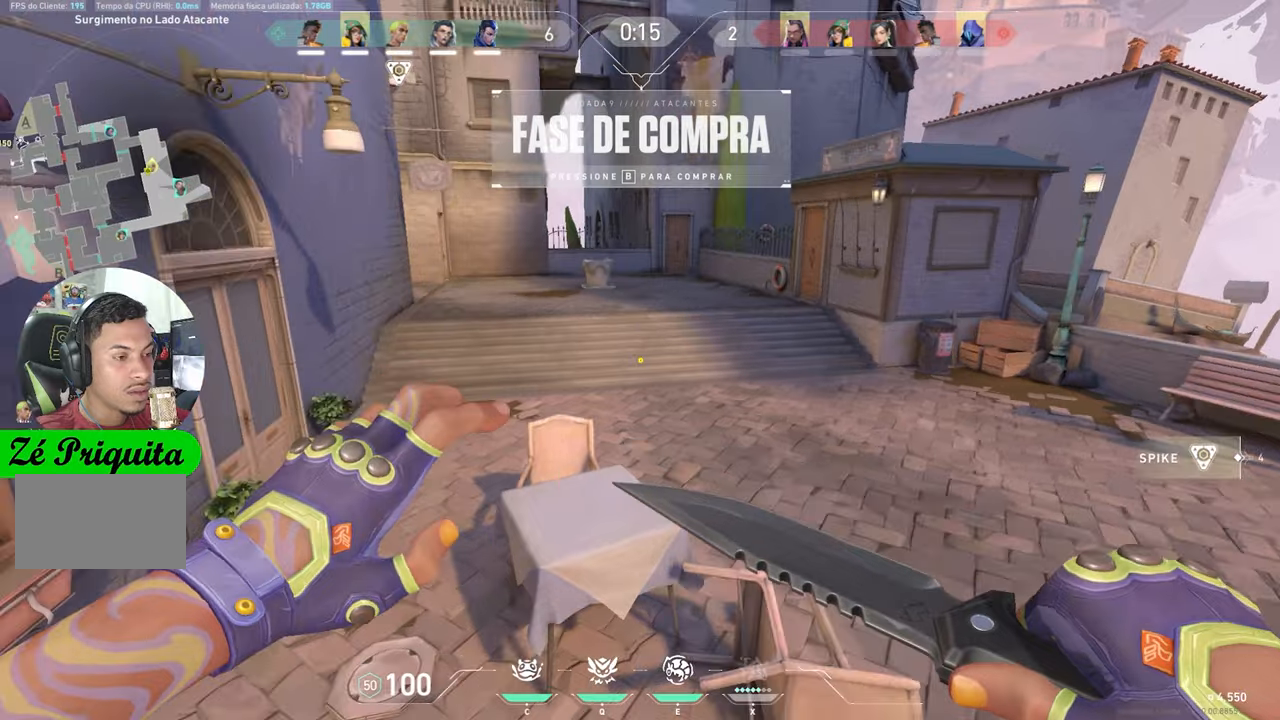
{"keys": ["v", "w"], "mouse_move": "still", "events": [[134, "space", "down"], [284, "space", "up"]]}
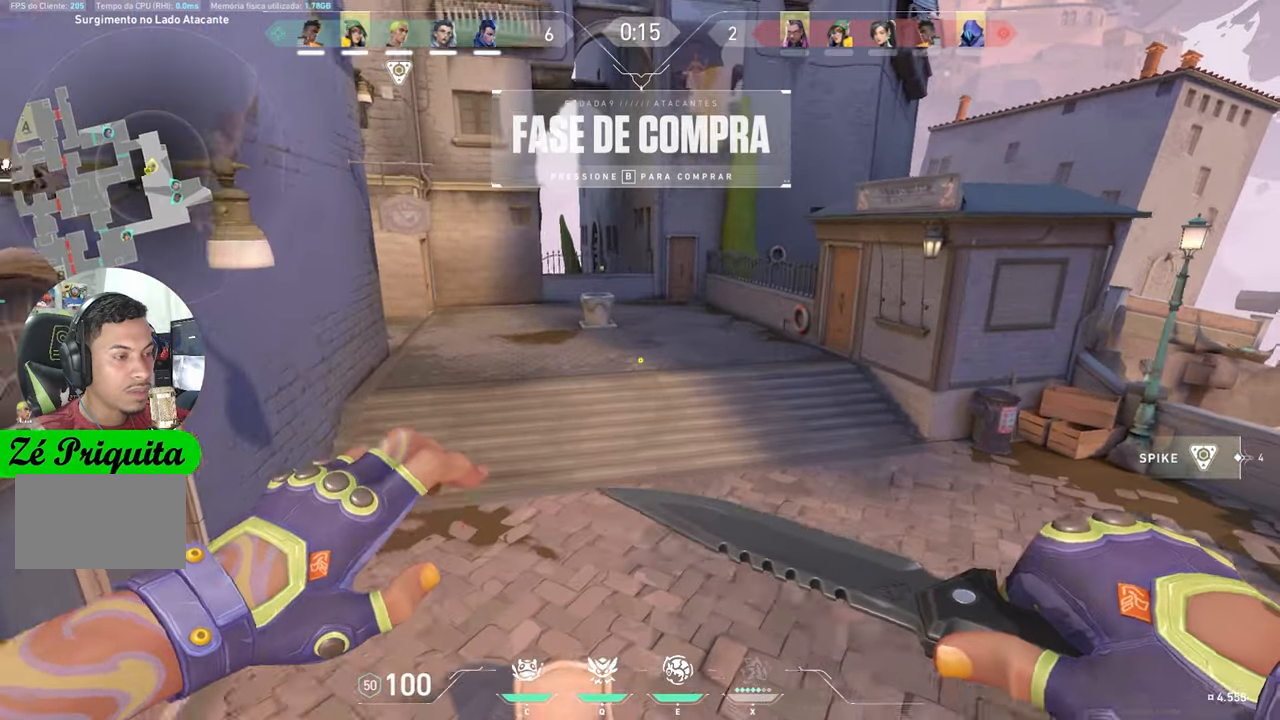
{"keys": ["v", "w"], "mouse_move": "up", "events": []}
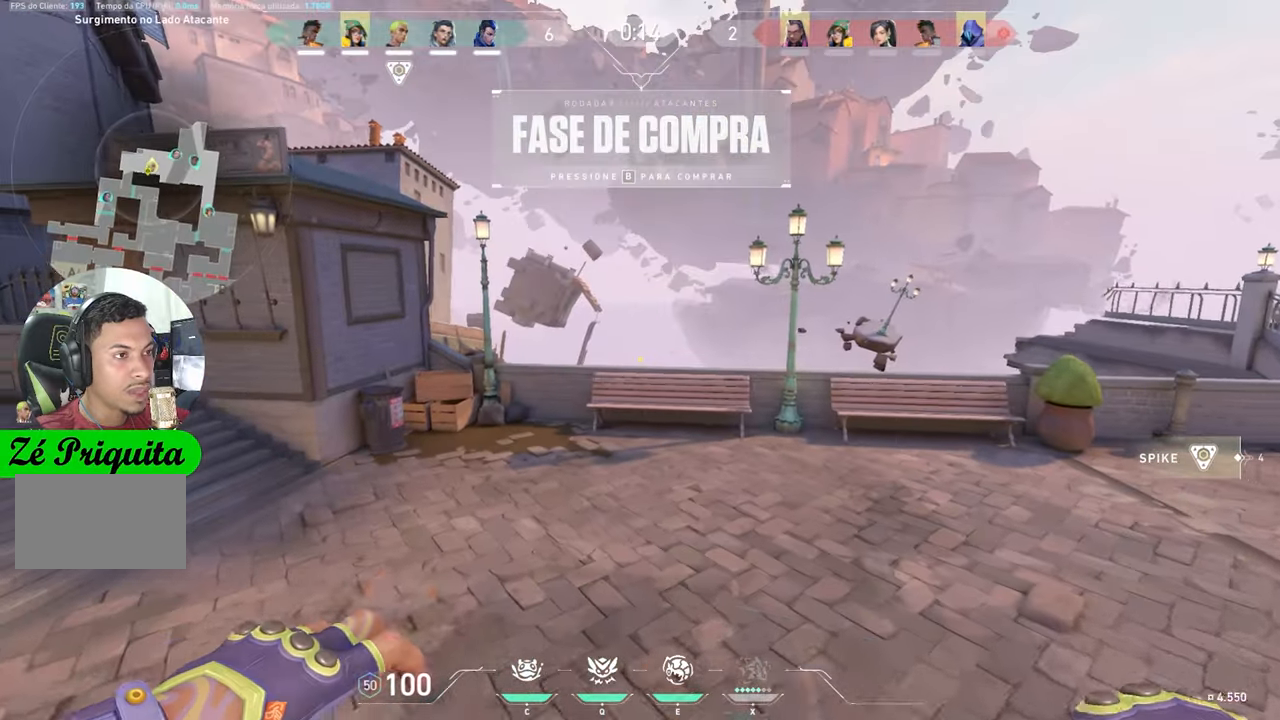
{"keys": ["v", "w"], "mouse_move": "left", "events": []}
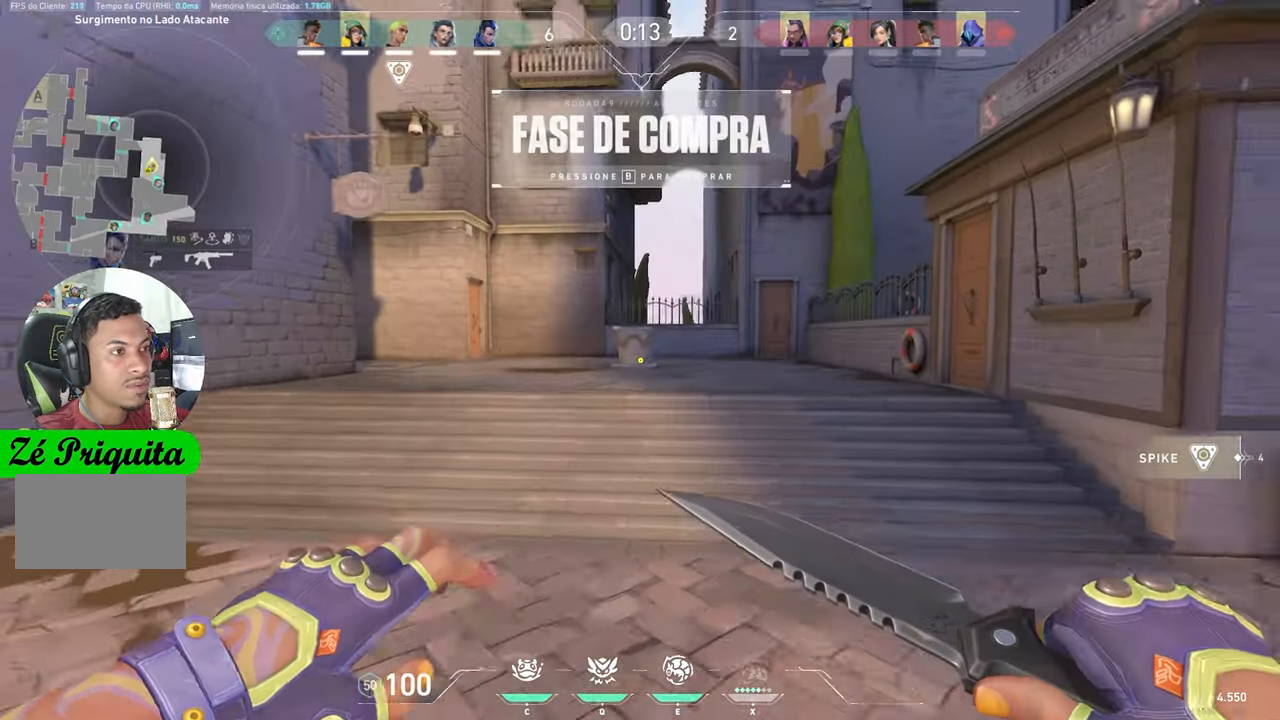
{"keys": ["v", "w"], "mouse_move": "still", "events": []}
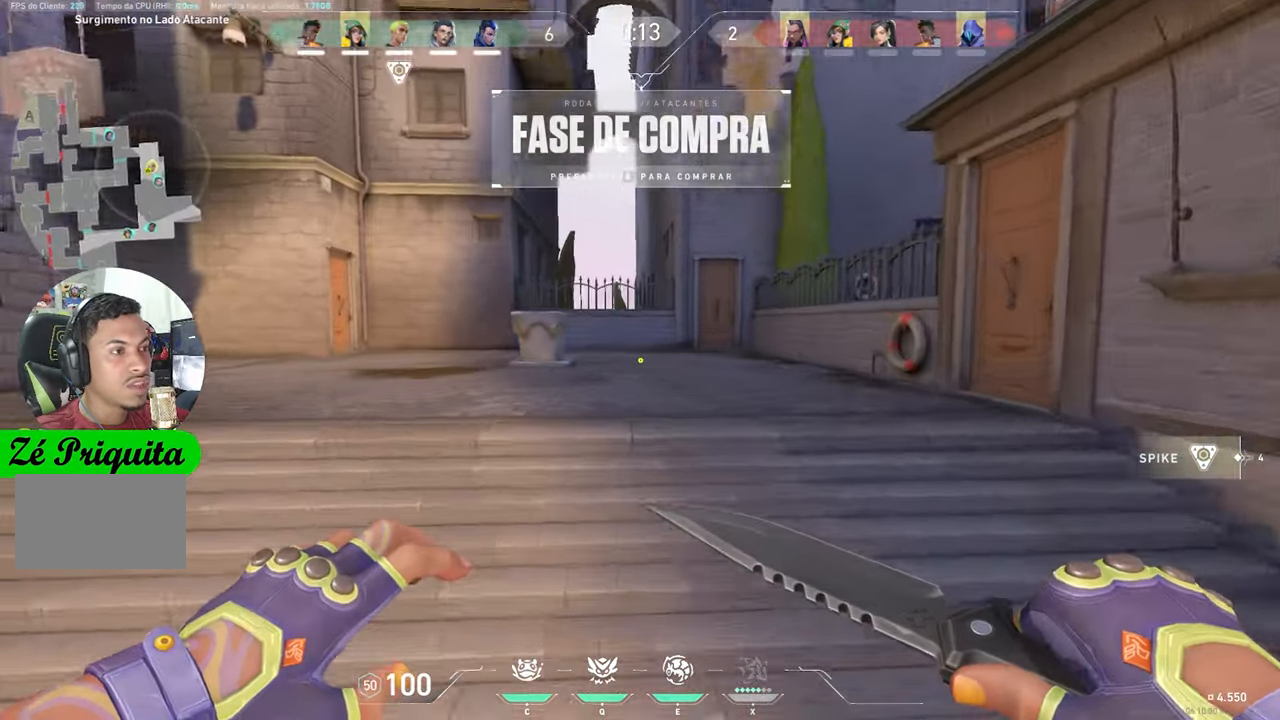
{"keys": ["v", "w"], "mouse_move": "still", "events": []}
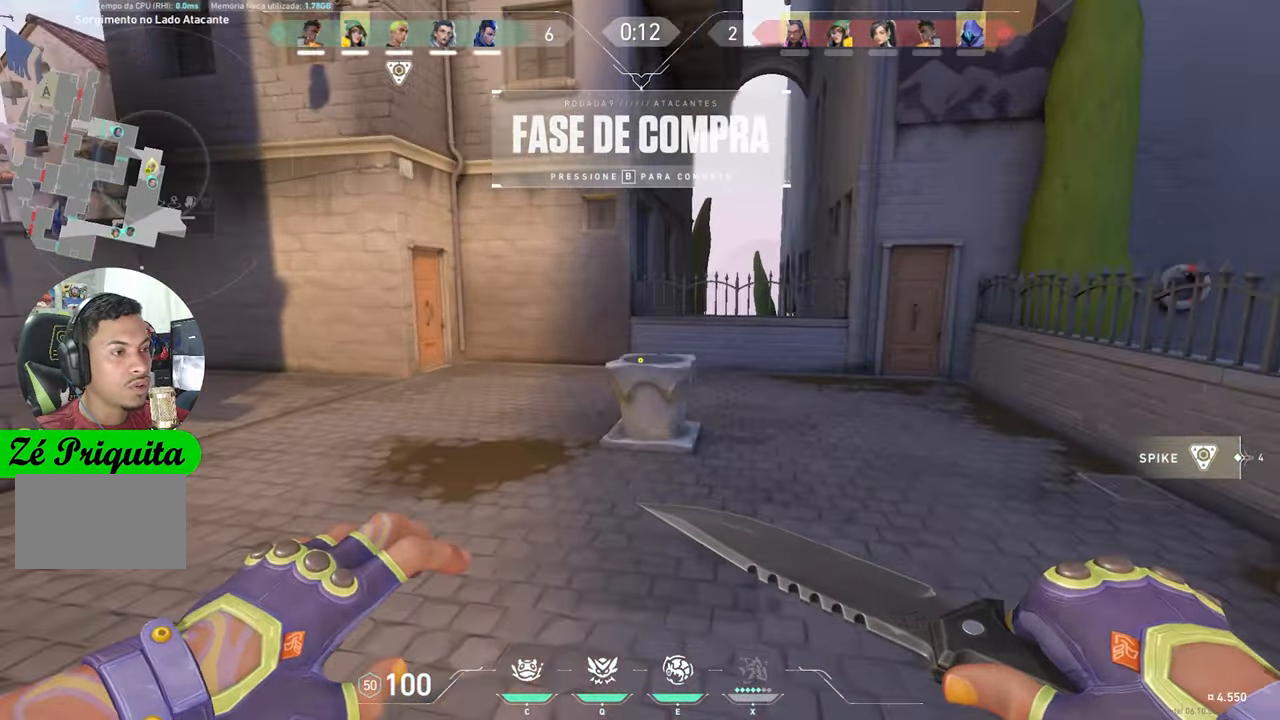
{"keys": ["v", "w"], "mouse_move": "still", "events": [[350, "space", "down"], [450, "space", "up"]]}
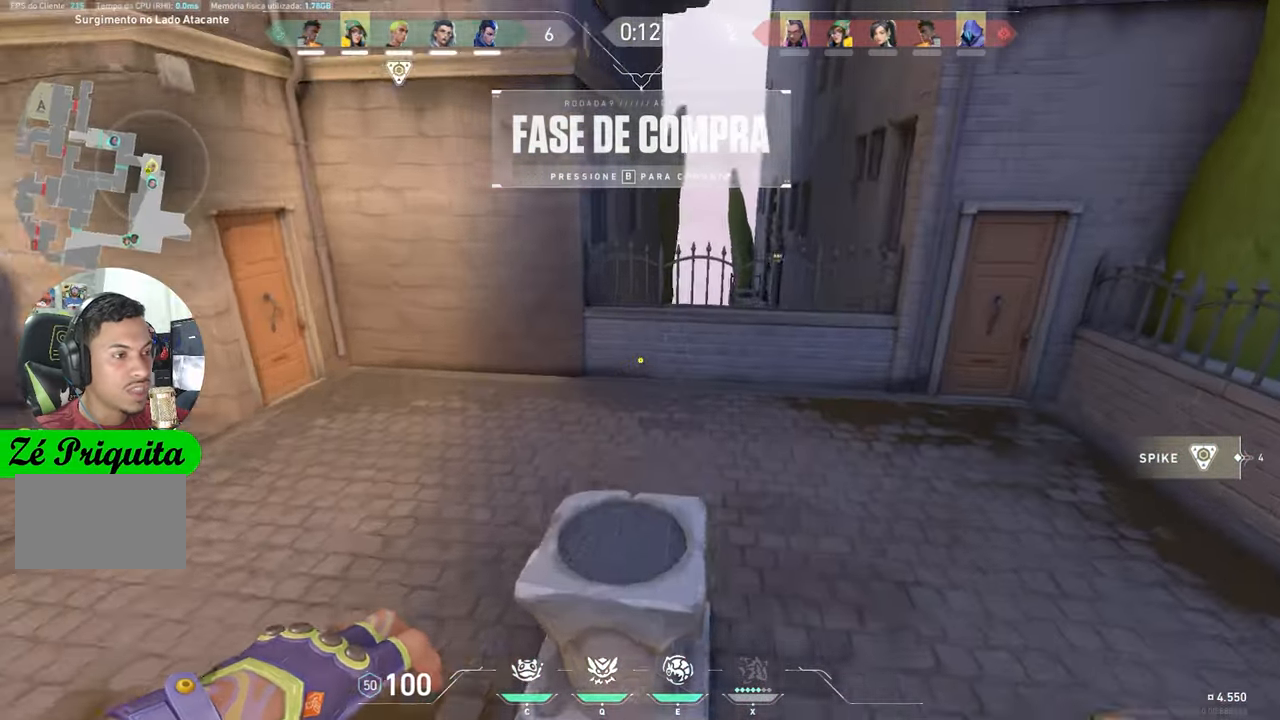
{"keys": ["v", "w"], "mouse_move": "up-right", "events": []}
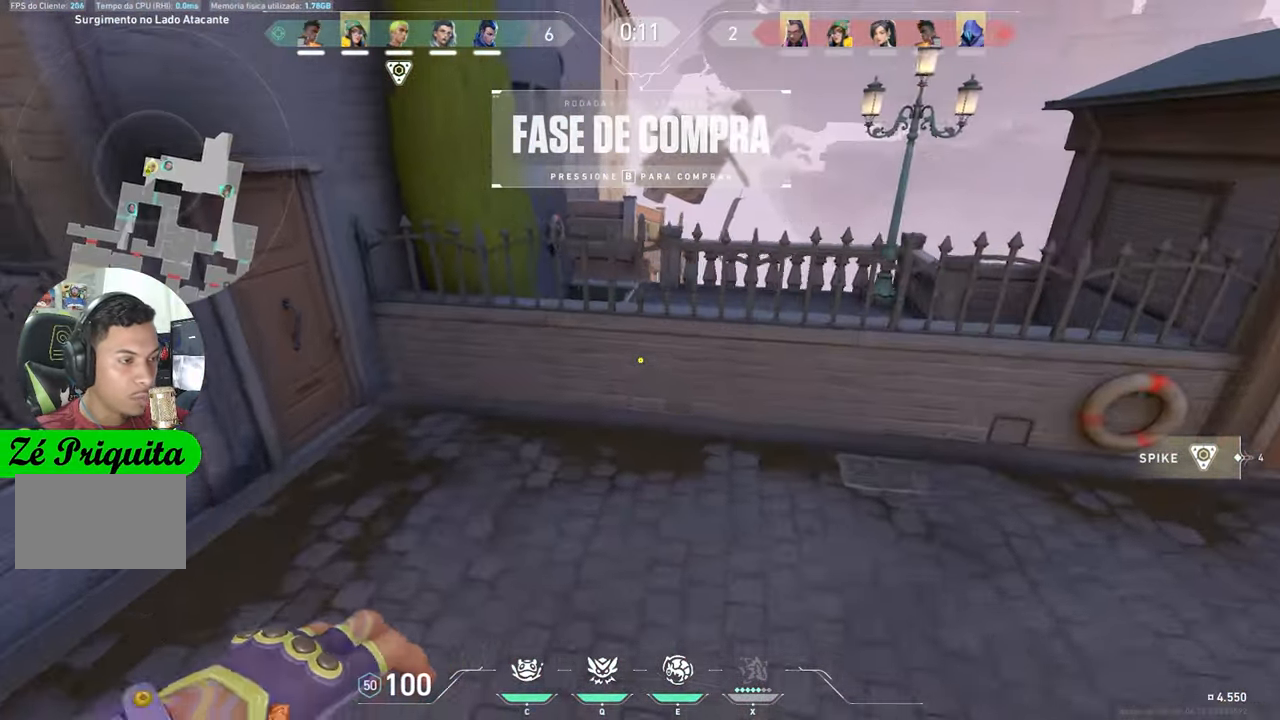
{"keys": ["v", "w"], "mouse_move": "still", "events": []}
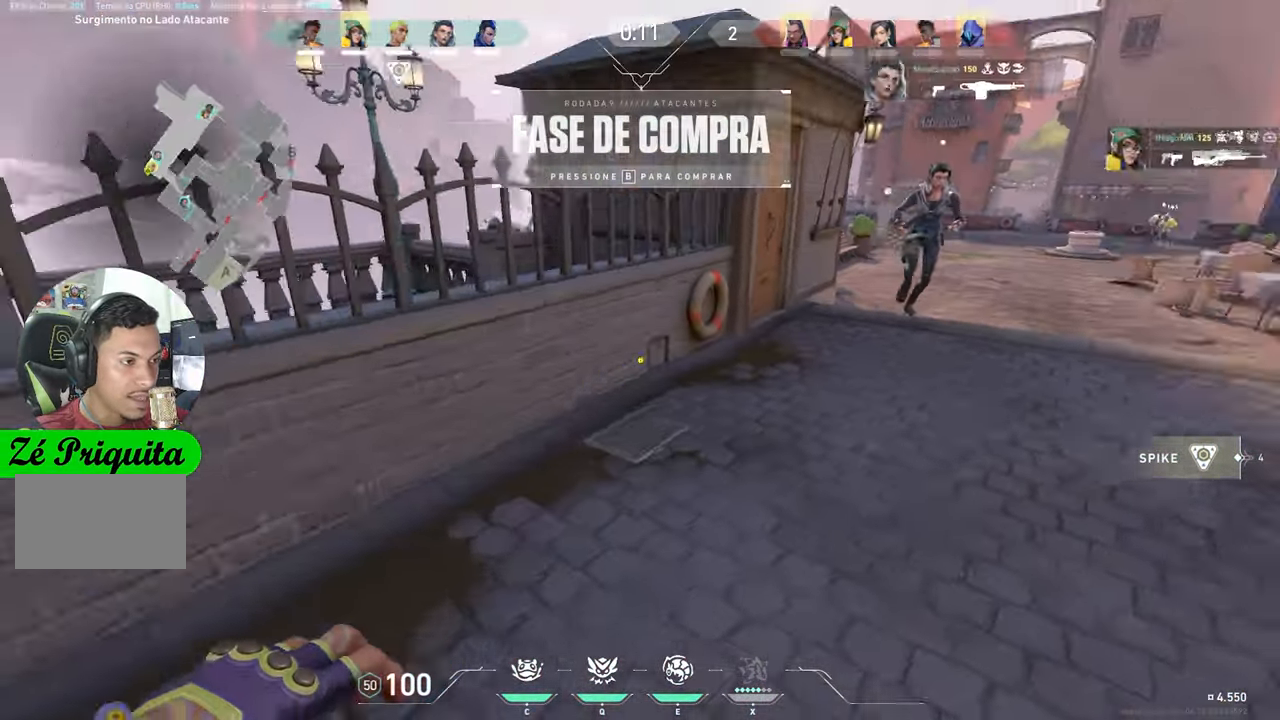
{"keys": ["v", "w"], "mouse_move": "still", "events": []}
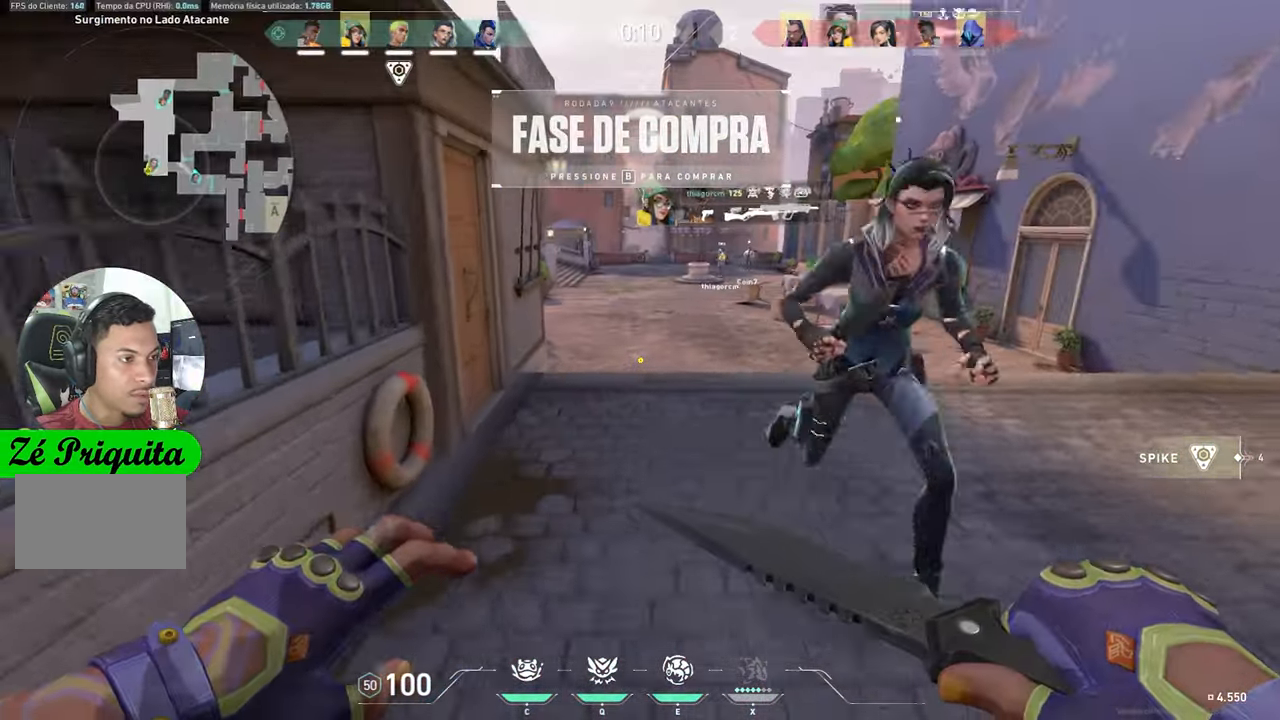
{"keys": ["v", "w"], "mouse_move": "still", "events": []}
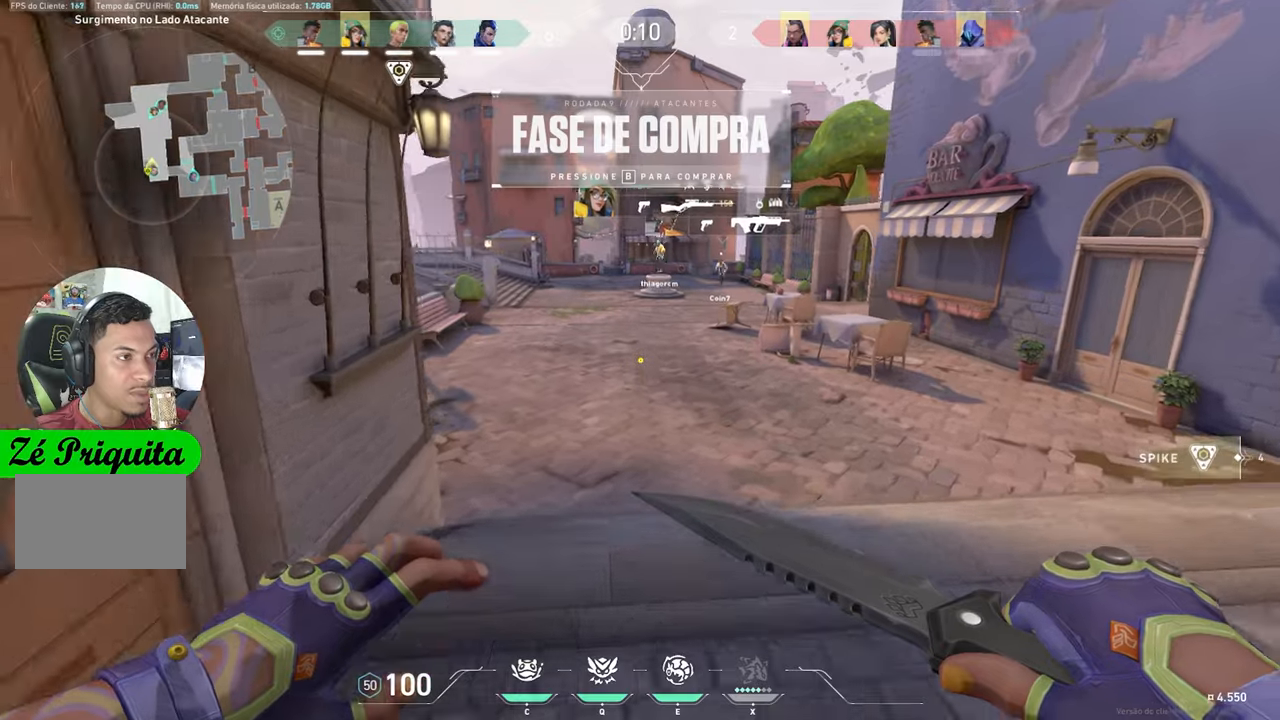
{"keys": ["v", "w"], "mouse_move": "still", "events": []}
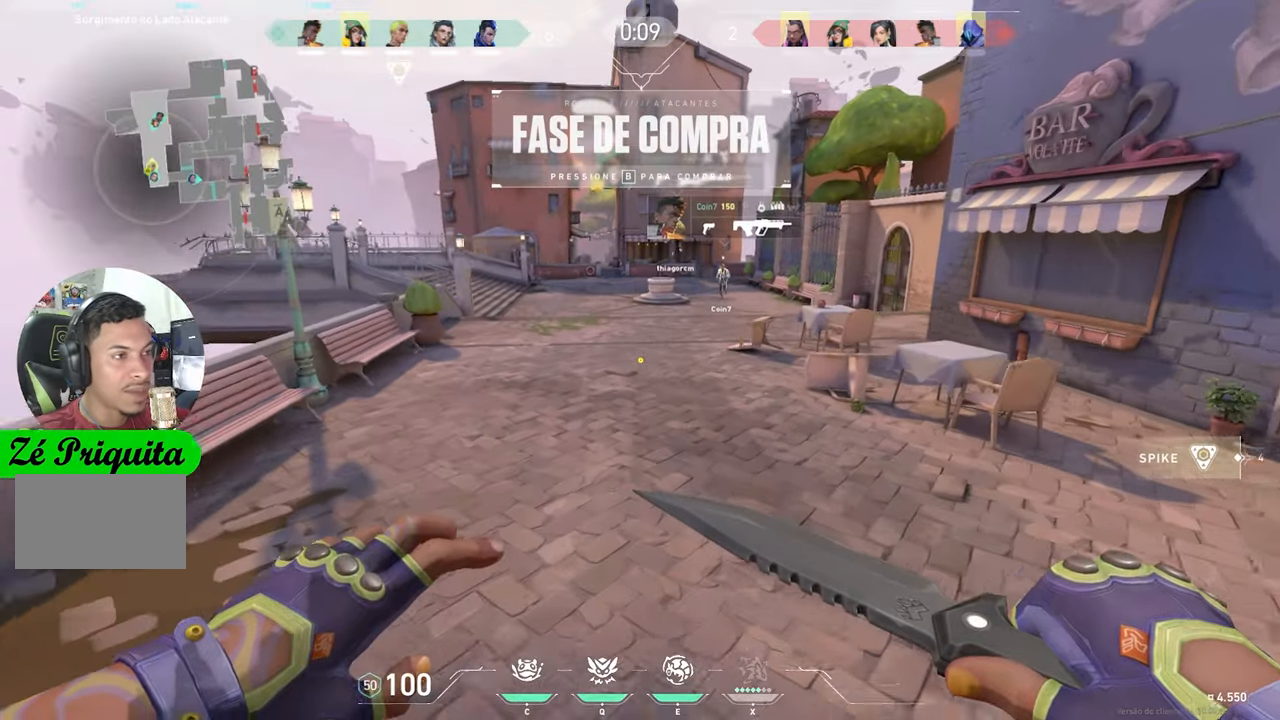
{"keys": ["v", "w"], "mouse_move": "still", "events": []}
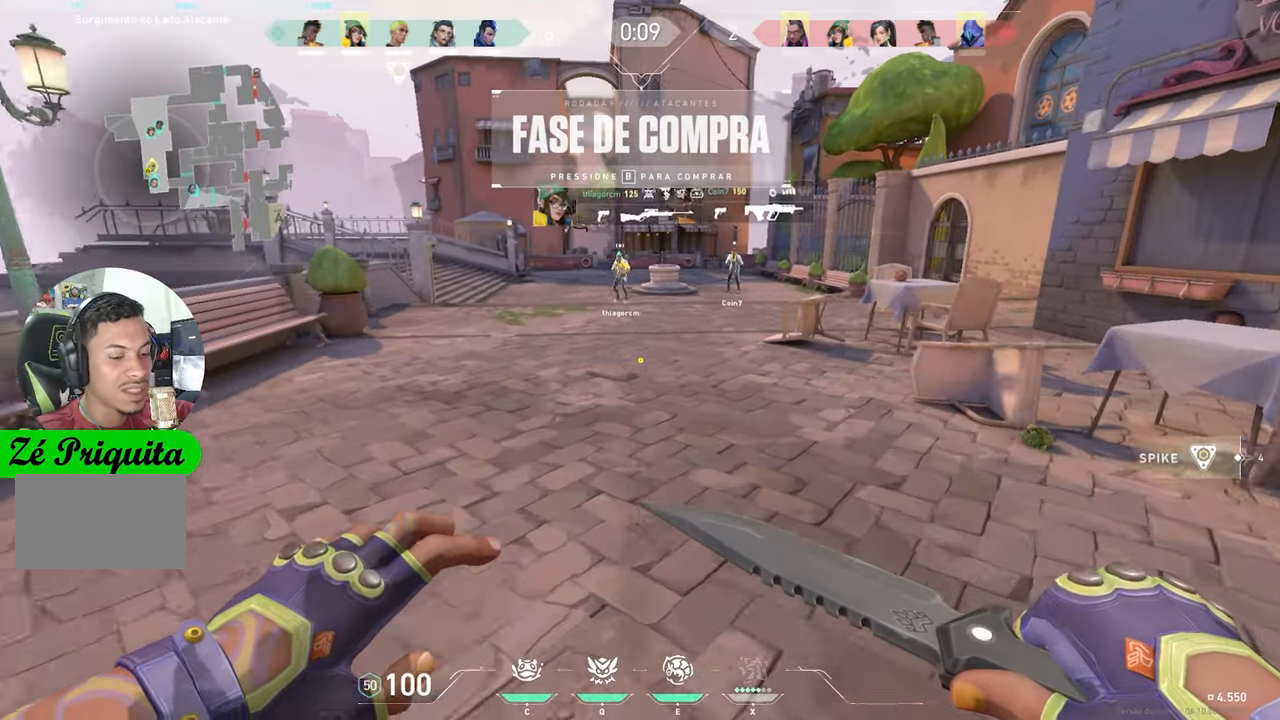
{"keys": ["v", "w"], "mouse_move": "still", "events": []}
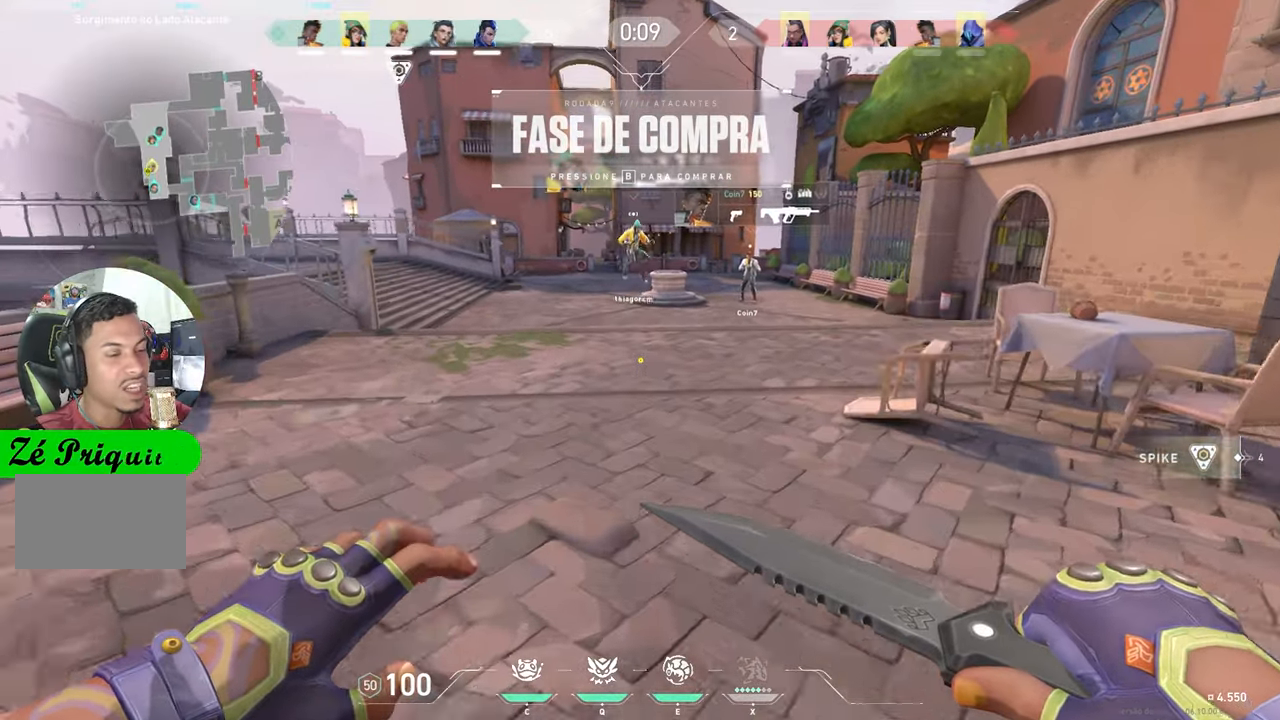
{"keys": ["v", "w"], "mouse_move": "still", "events": []}
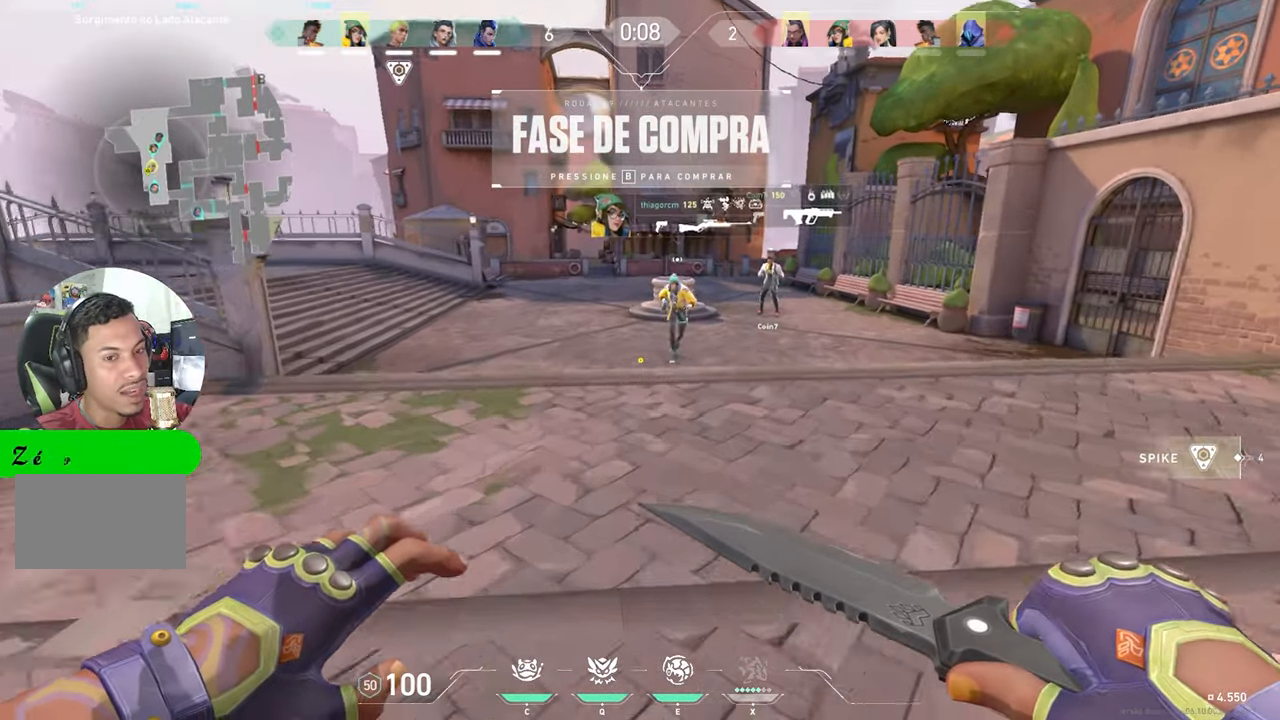
{"keys": [], "mouse_move": "still", "events": [[483, "v", "up"], [483, "w", "up"]]}
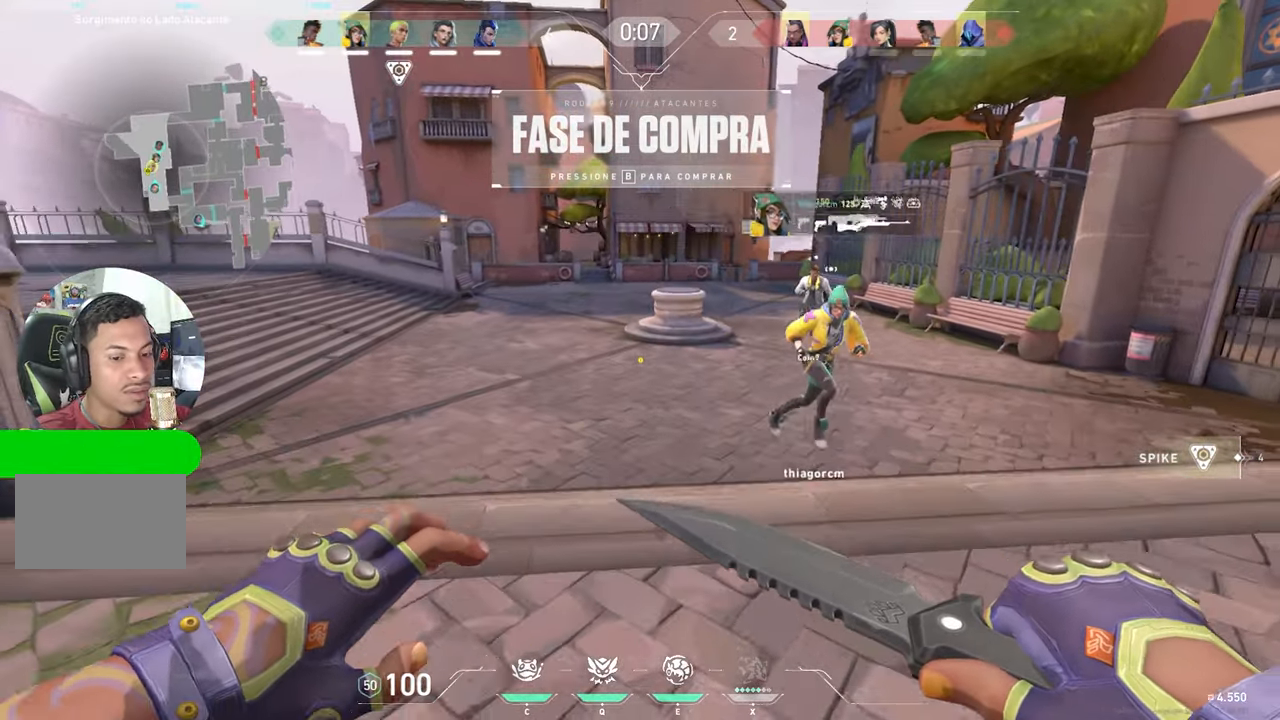
{"keys": [], "mouse_move": "still", "events": []}
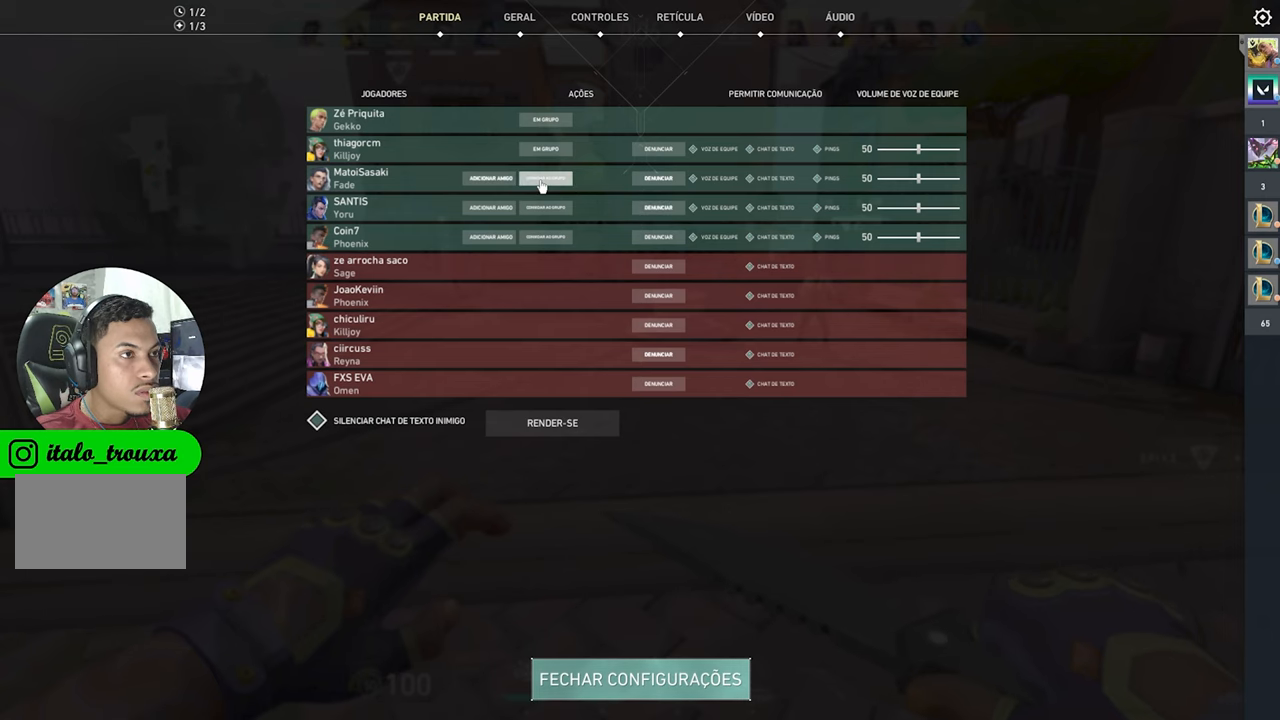
{"keys": [], "mouse_move": "down", "events": []}